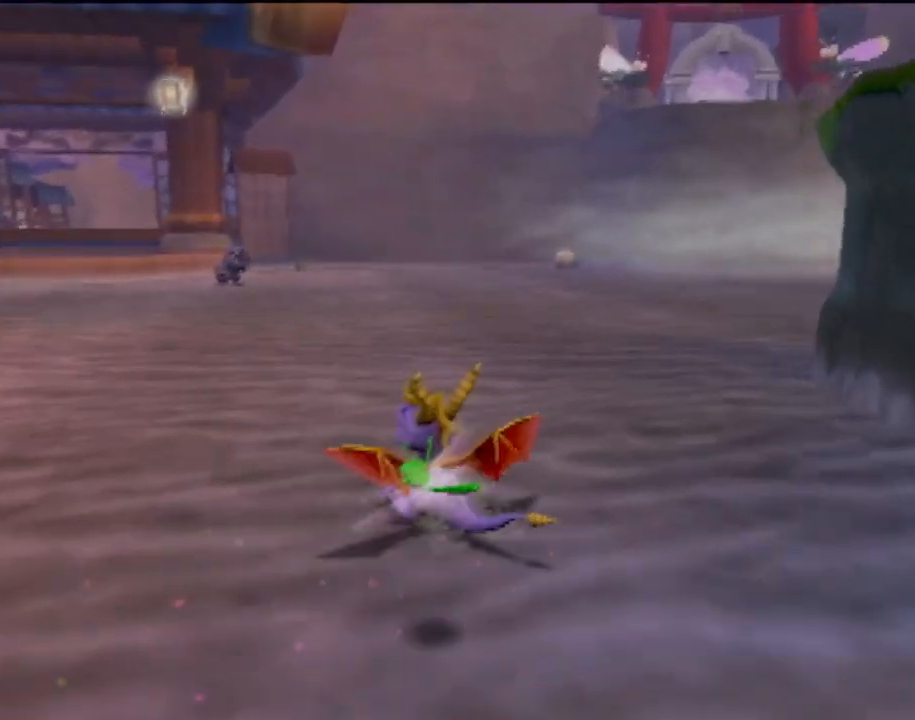
Gameplay with a controller (PlayStation layout); each line is a JSON object with the inputs held at the frame after it. "events" lists button and stick changes between this image and that frame as [ms after this image, input, new state], when the widget could be followed in between. Not read: L3 R3 right_stick.
{"buttons": [], "left_stick": "up-left", "events": [[467, "left_stick", "up-left"]]}
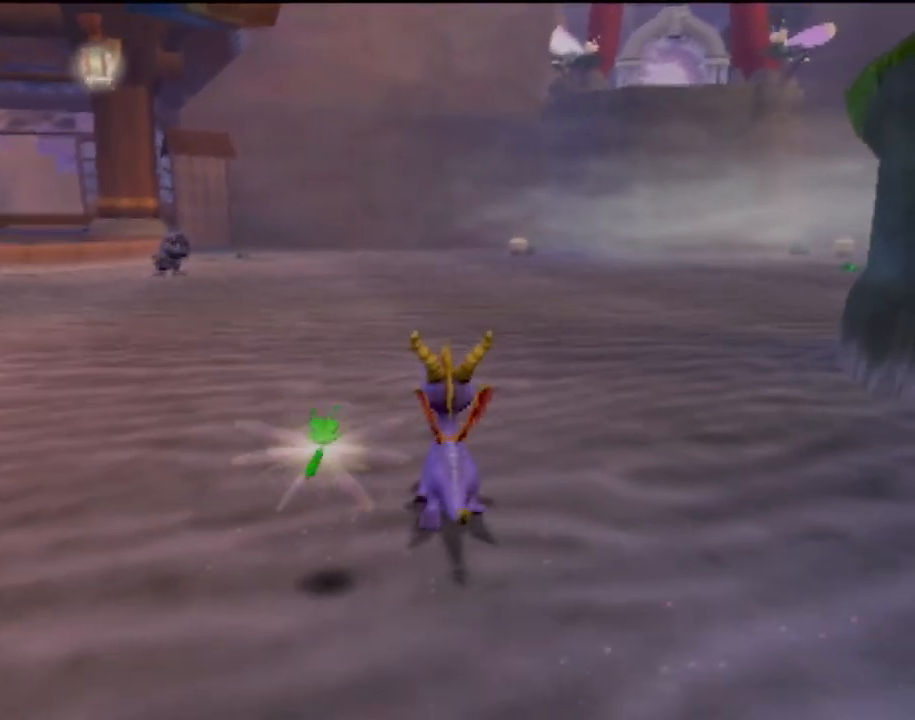
{"buttons": [], "left_stick": "up-left", "events": []}
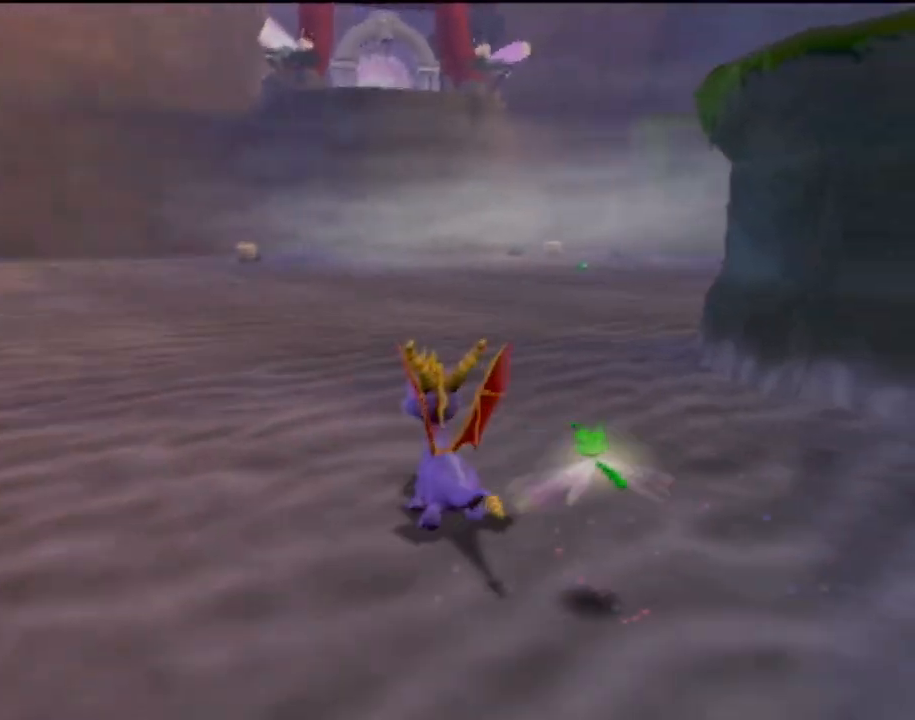
{"buttons": [], "left_stick": "up", "events": [[233, "left_stick", "up"]]}
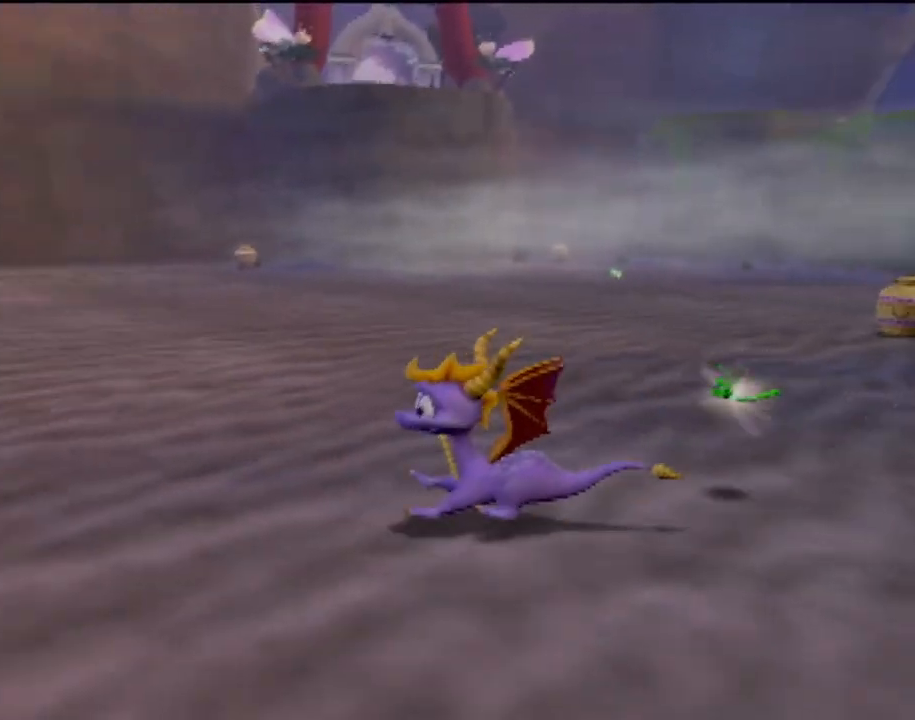
{"buttons": [], "left_stick": "up", "events": []}
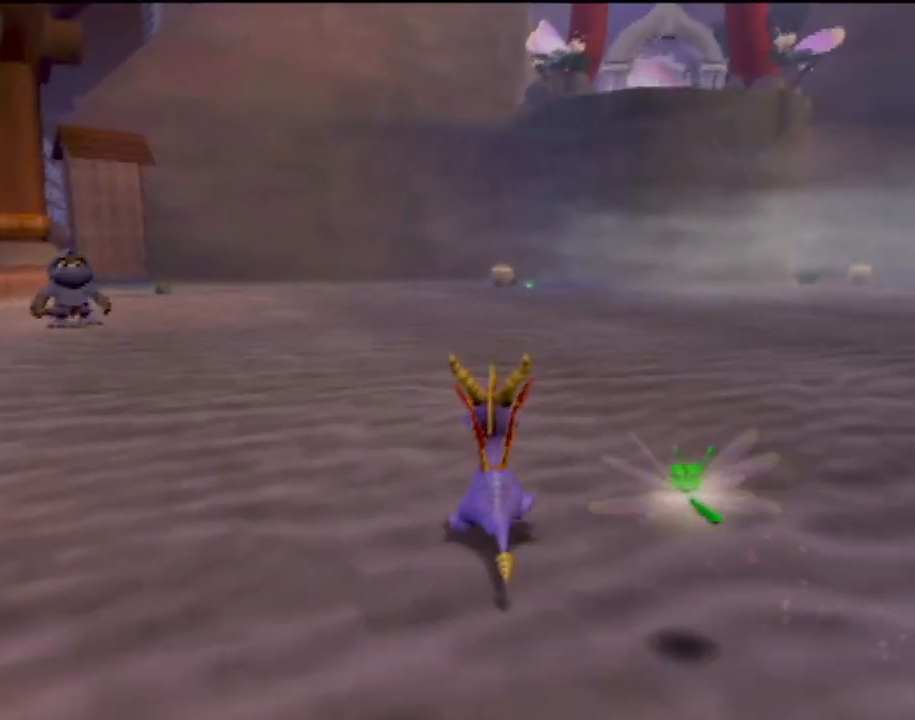
{"buttons": [], "left_stick": "center", "events": [[83, "left_stick", "up-right"], [283, "left_stick", "center"]]}
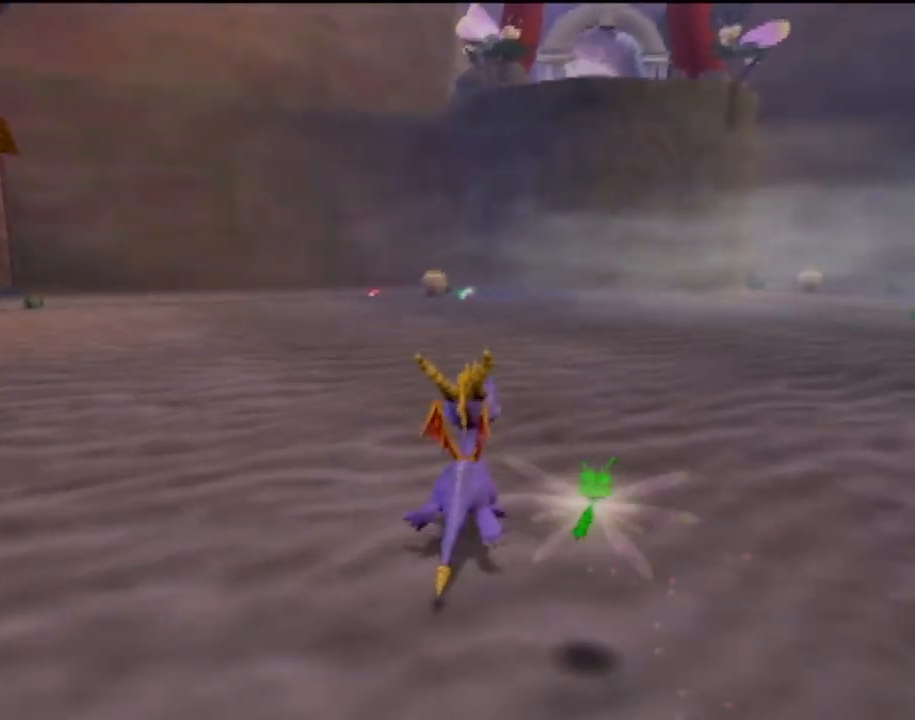
{"buttons": [], "left_stick": "down", "events": [[117, "left_stick", "left"], [184, "left_stick", "down-left"], [417, "left_stick", "down"]]}
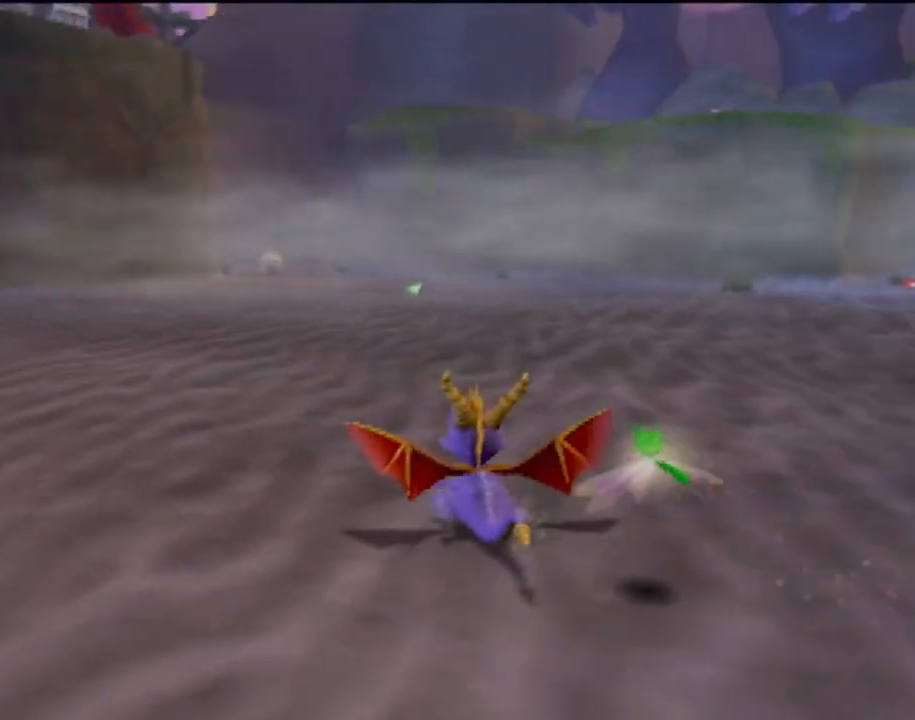
{"buttons": ["SQUARE"], "left_stick": "up-left", "events": [[216, "SQUARE", "down"], [317, "left_stick", "center"], [483, "left_stick", "up-left"]]}
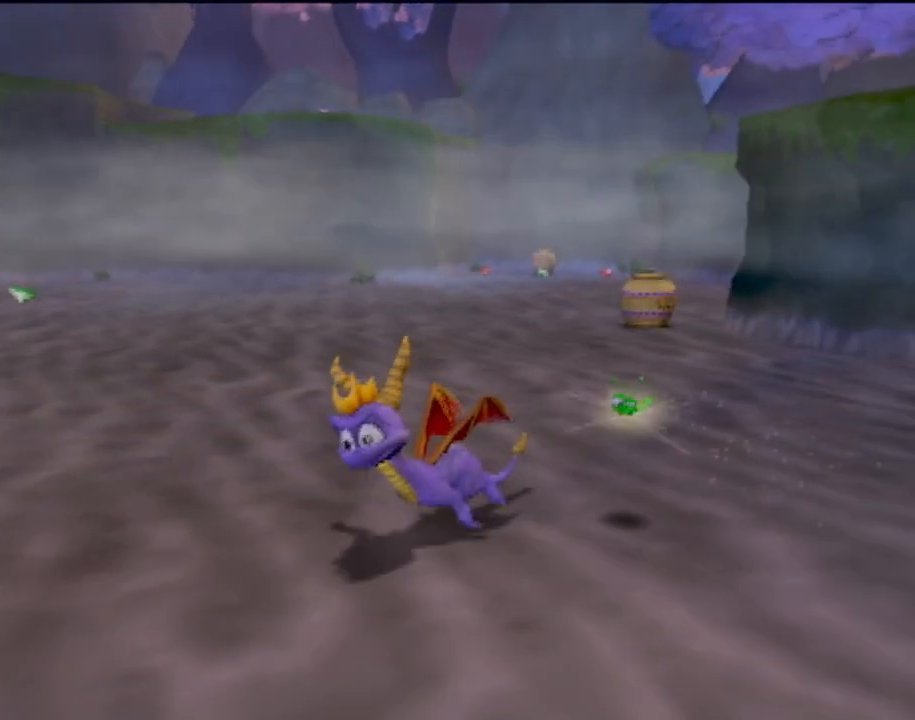
{"buttons": ["SQUARE"], "left_stick": "left", "events": [[334, "left_stick", "left"]]}
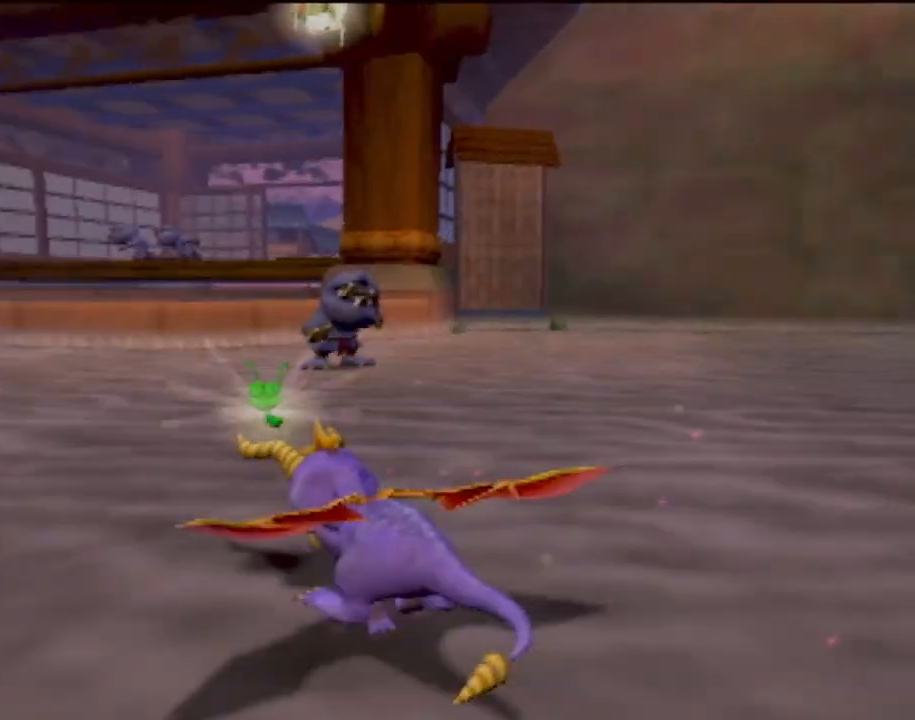
{"buttons": ["SQUARE"], "left_stick": "left", "events": [[166, "left_stick", "center"], [417, "left_stick", "left"]]}
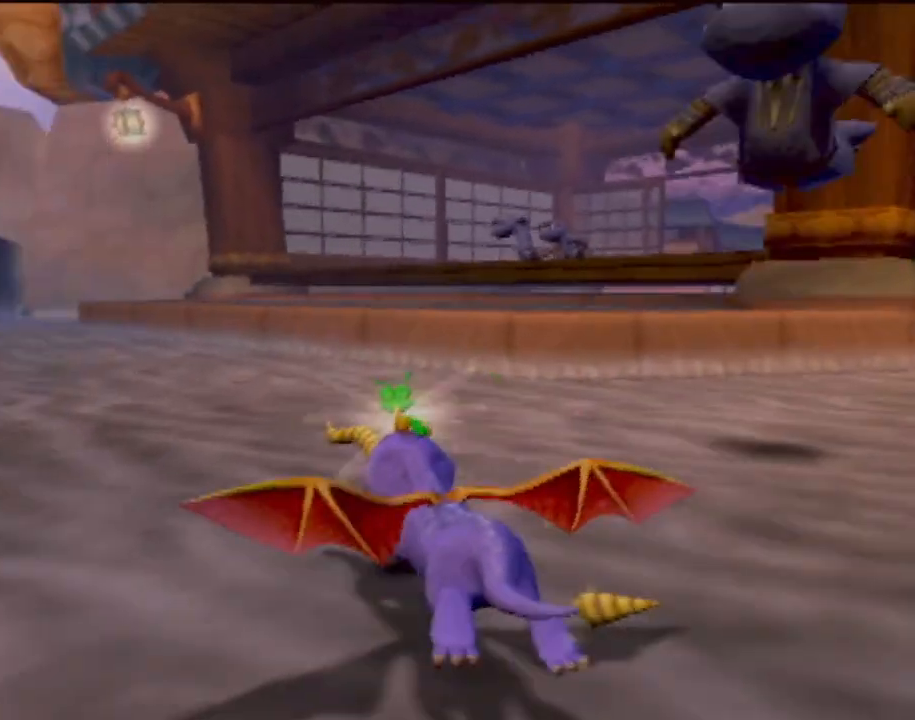
{"buttons": ["SQUARE"], "left_stick": "right", "events": [[133, "left_stick", "center"], [317, "left_stick", "right"]]}
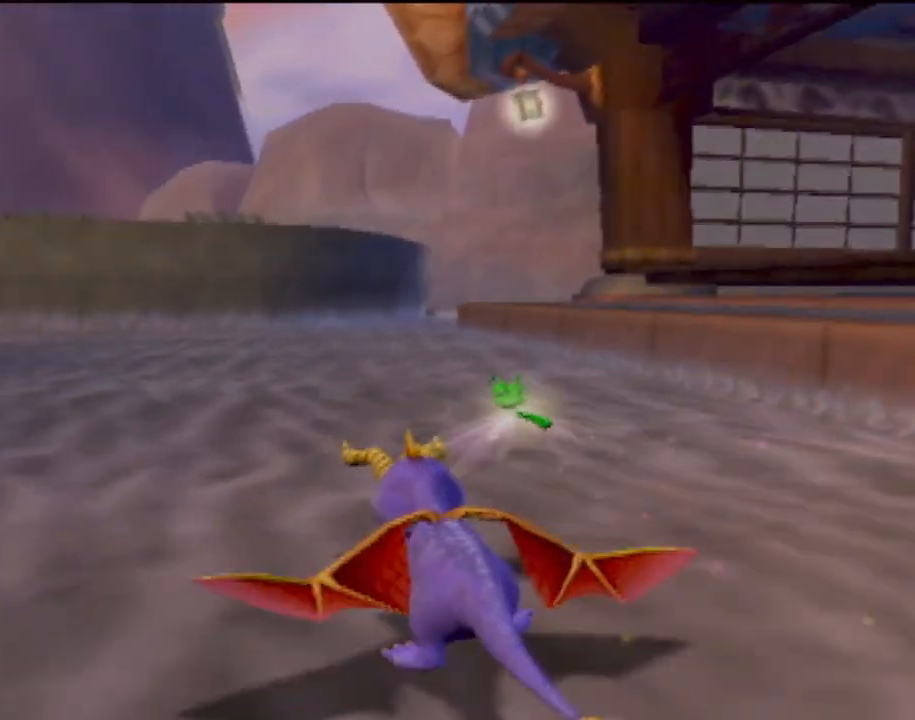
{"buttons": ["CROSS", "SQUARE"], "left_stick": "right", "events": [[166, "left_stick", "center"], [200, "CROSS", "down"], [483, "left_stick", "right"]]}
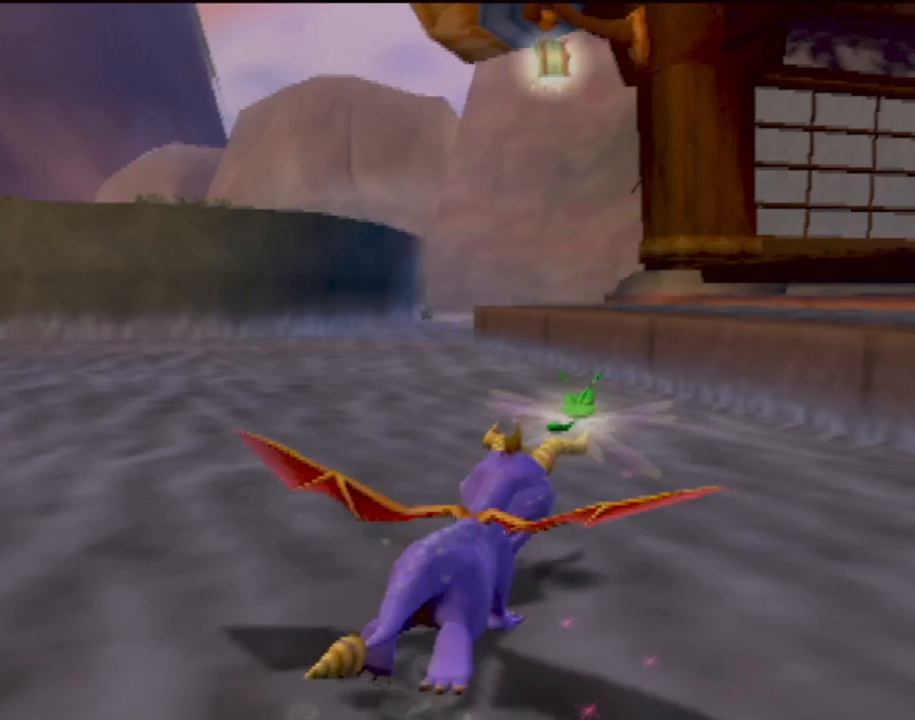
{"buttons": ["SQUARE"], "left_stick": "center", "events": [[33, "CROSS", "up"], [234, "left_stick", "center"]]}
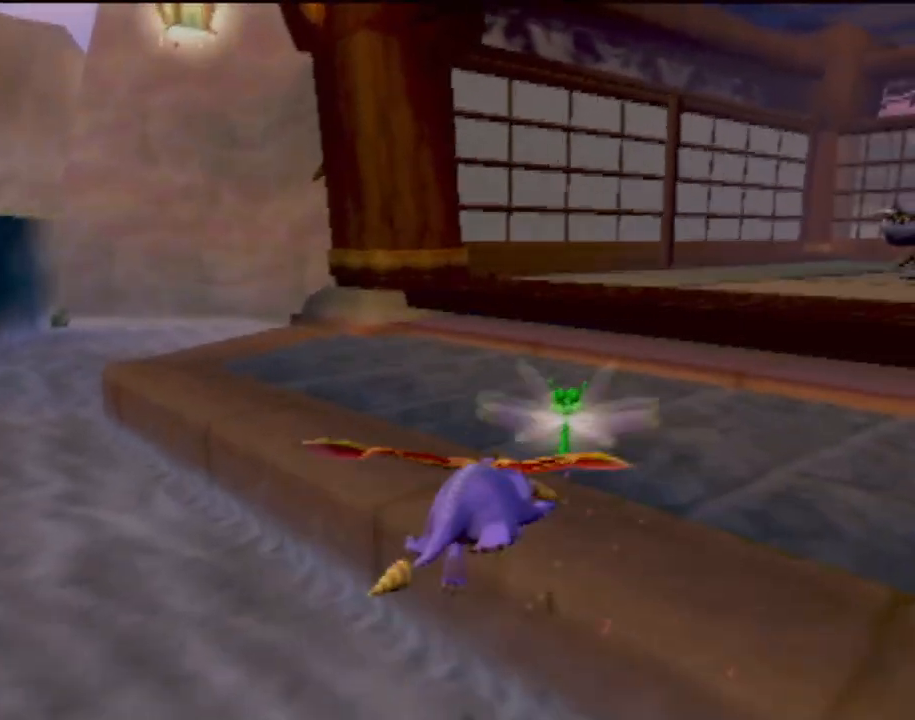
{"buttons": ["CROSS", "SQUARE"], "left_stick": "center", "events": [[133, "CROSS", "down"], [250, "left_stick", "right"], [417, "left_stick", "center"]]}
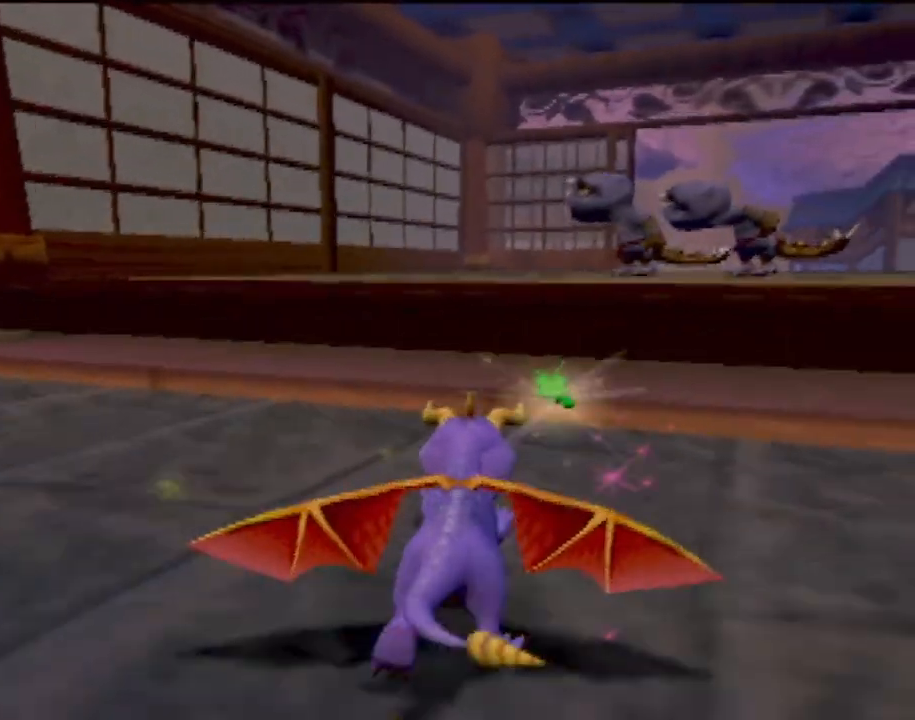
{"buttons": ["SQUARE"], "left_stick": "right", "events": [[83, "CROSS", "up"], [250, "R2", "down"], [350, "R2", "up"], [350, "left_stick", "right"]]}
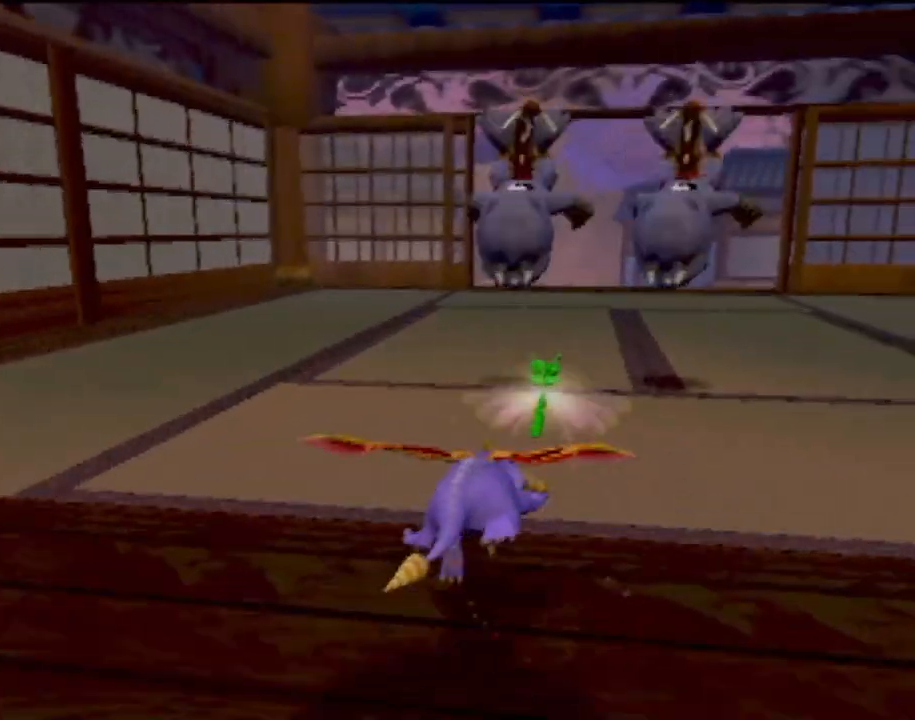
{"buttons": ["SQUARE"], "left_stick": "up-left", "events": [[400, "left_stick", "up-left"]]}
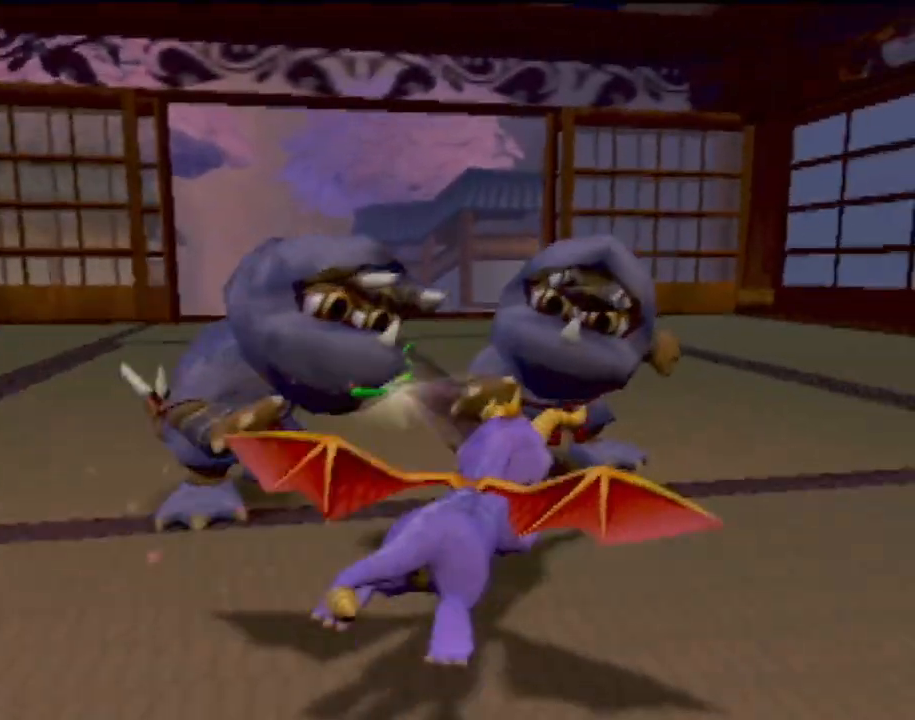
{"buttons": ["SQUARE"], "left_stick": "up-left", "events": []}
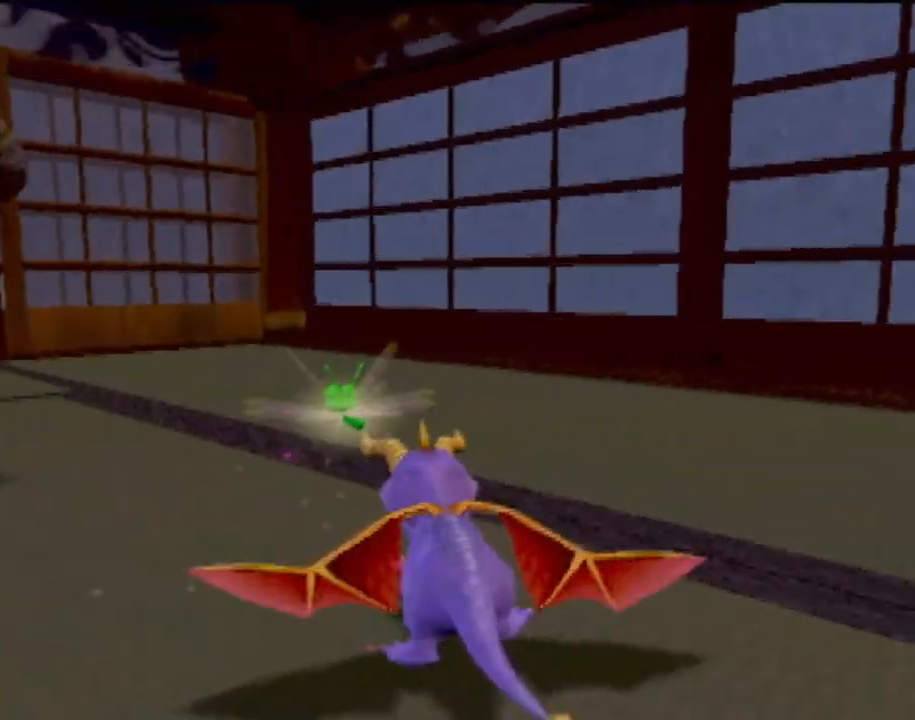
{"buttons": ["SQUARE"], "left_stick": "center", "events": [[33, "left_stick", "center"]]}
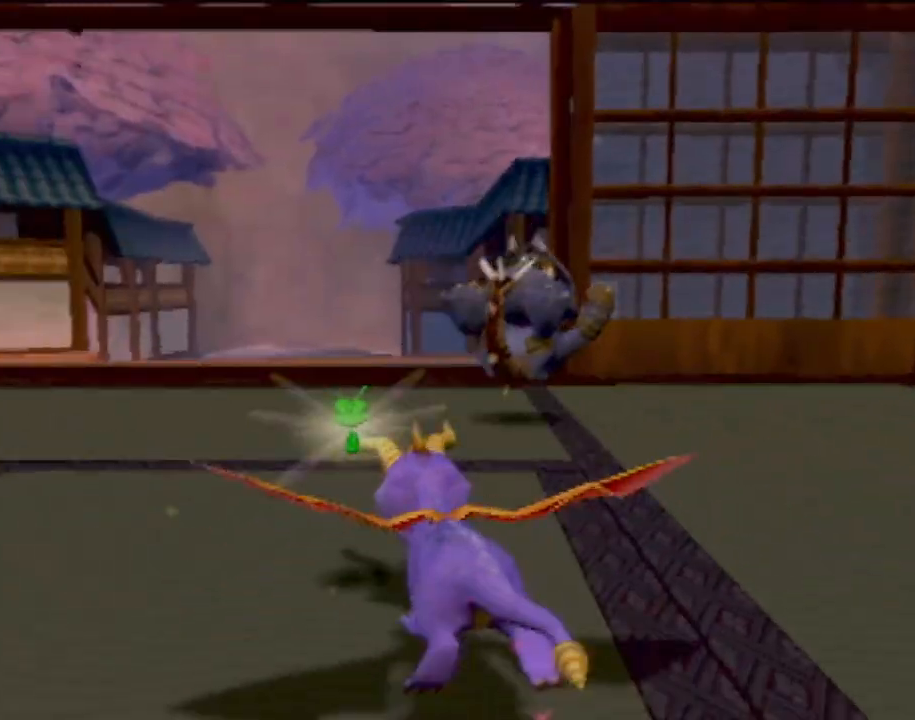
{"buttons": ["SQUARE"], "left_stick": "center"}
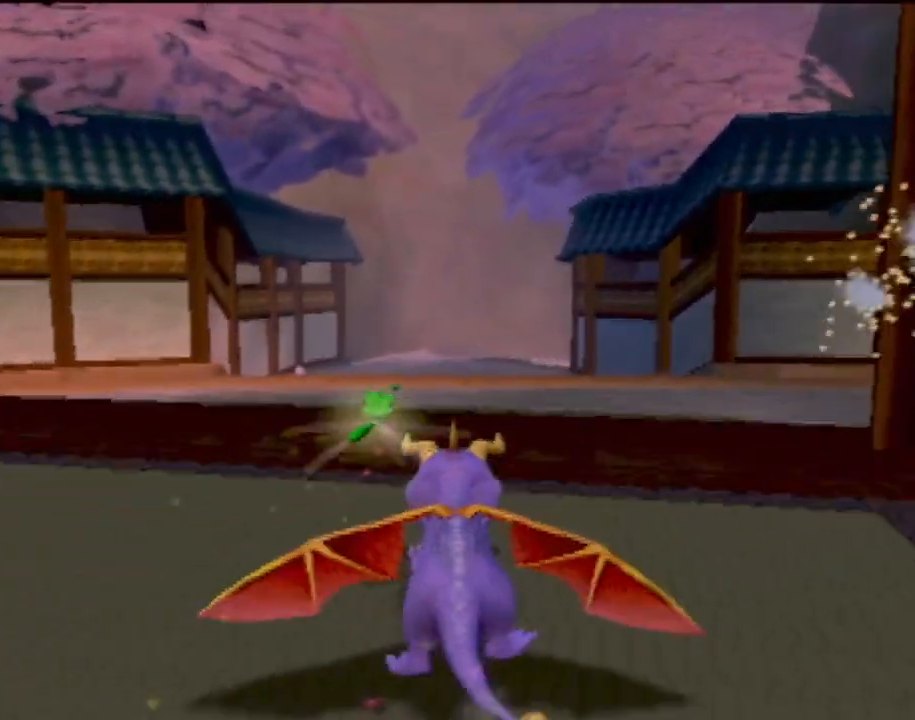
{"buttons": ["SQUARE"], "left_stick": "center"}
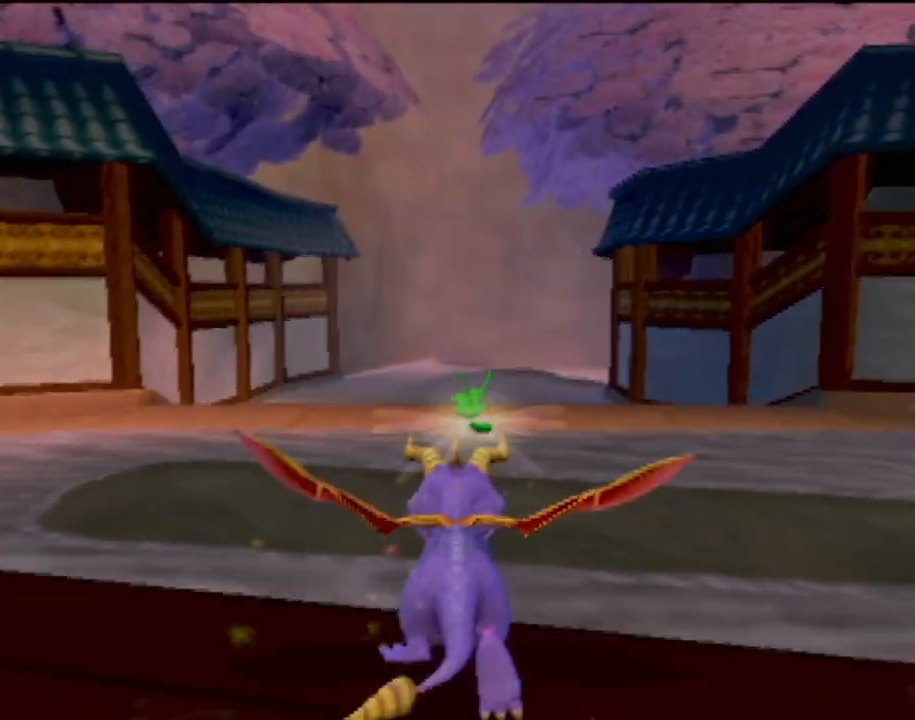
{"buttons": ["SQUARE"], "left_stick": "right", "events": [[400, "left_stick", "right"]]}
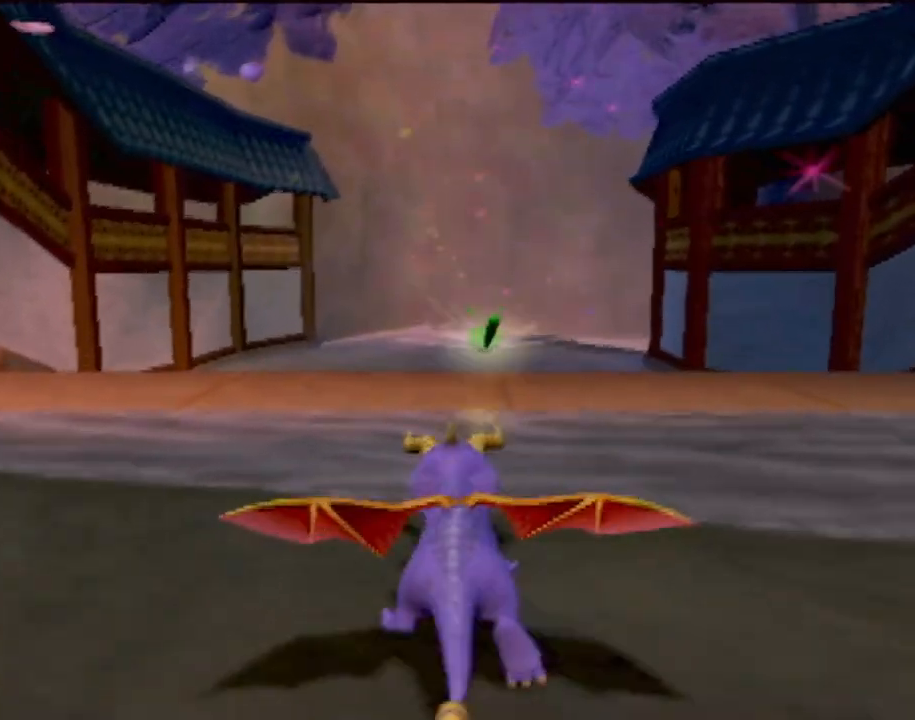
{"buttons": ["SQUARE"], "left_stick": "center", "events": [[50, "left_stick", "center"]]}
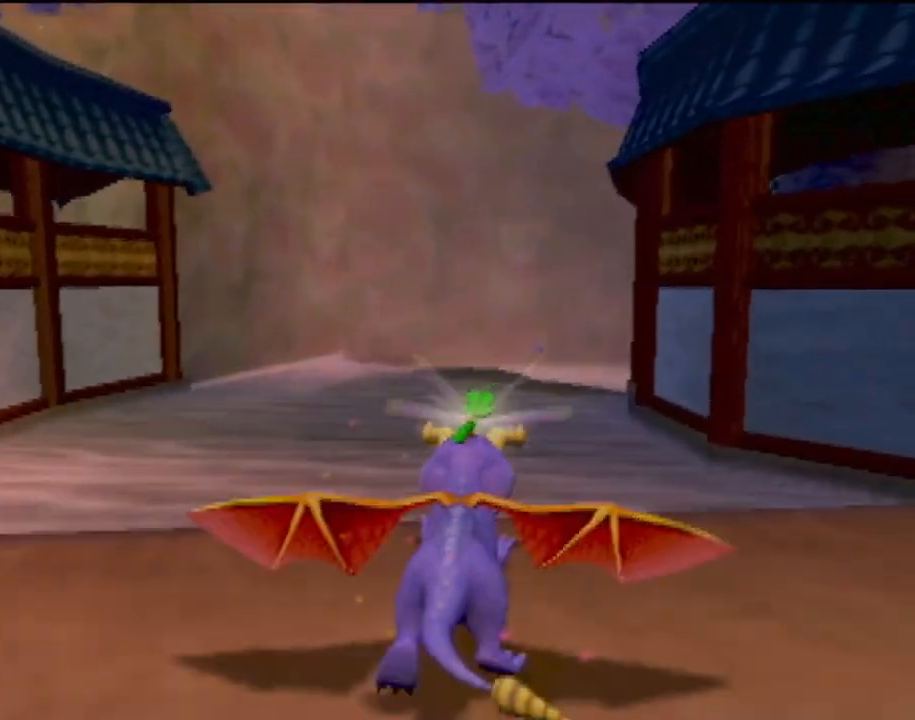
{"buttons": ["SQUARE"], "left_stick": "center", "events": []}
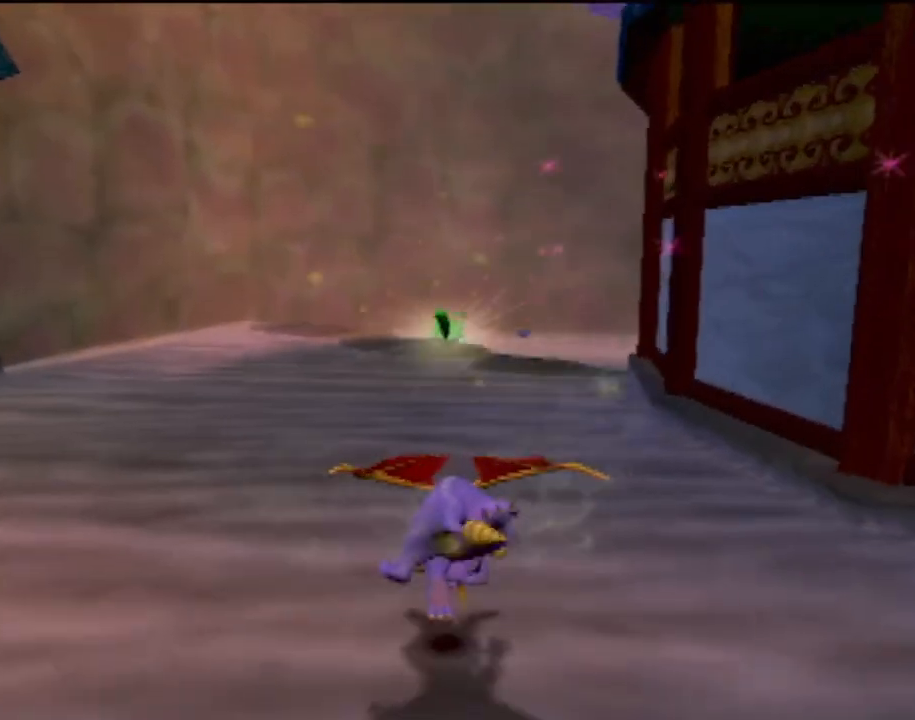
{"buttons": ["SQUARE"], "left_stick": "center", "events": [[216, "left_stick", "right"], [367, "left_stick", "center"]]}
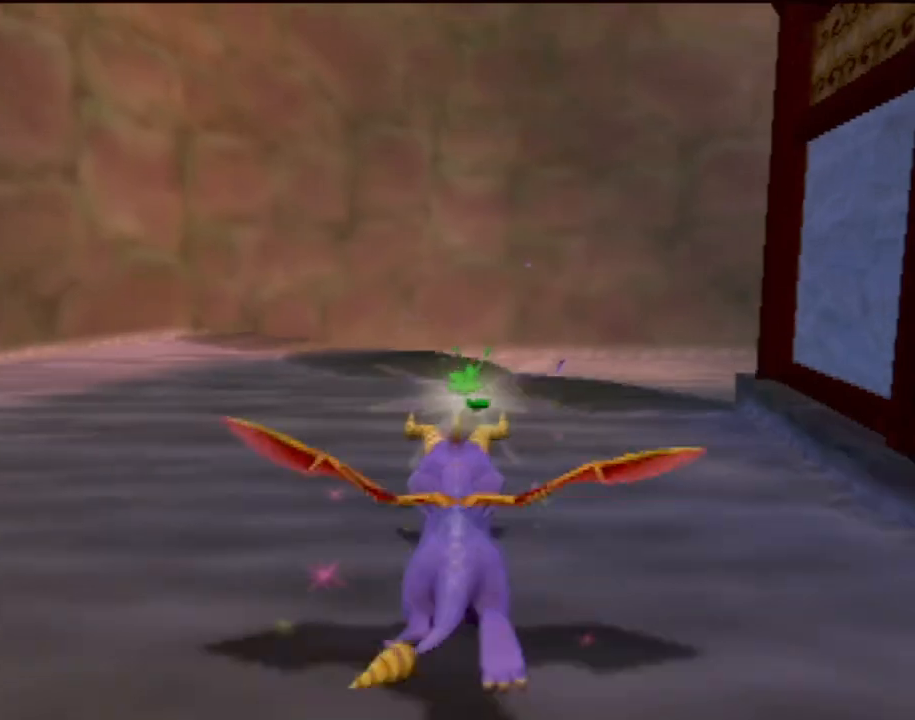
{"buttons": ["SQUARE"], "left_stick": "right", "events": [[350, "left_stick", "right"]]}
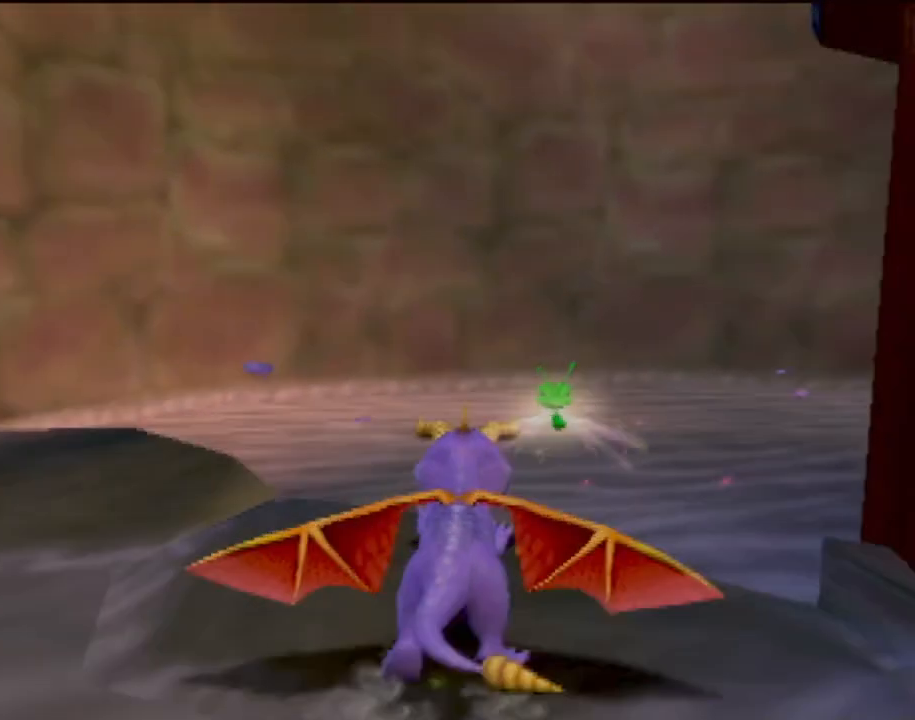
{"buttons": ["SQUARE"], "left_stick": "center", "events": [[367, "left_stick", "center"]]}
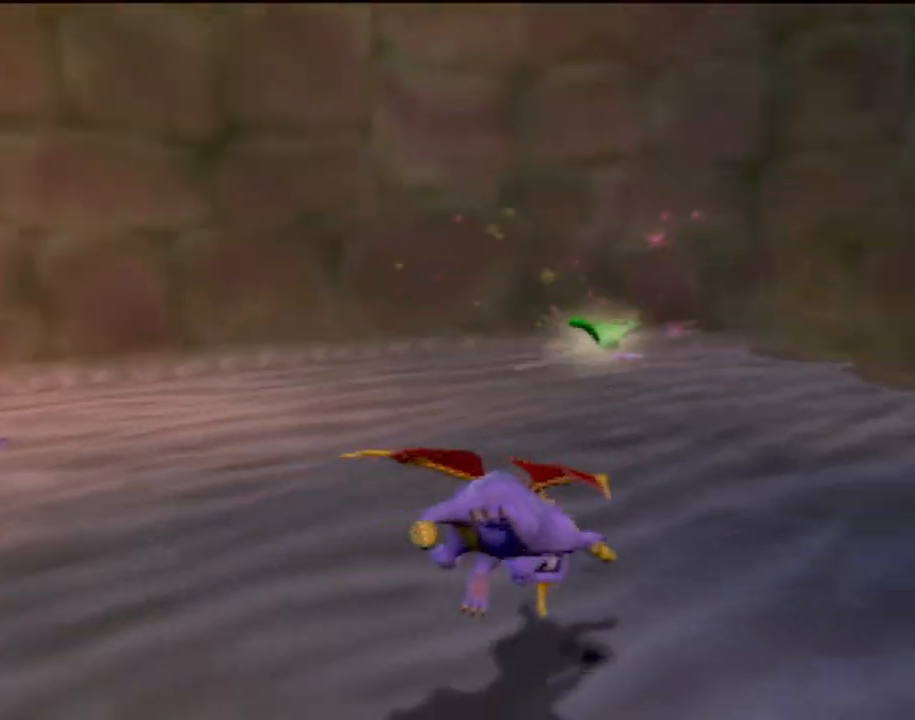
{"buttons": ["SQUARE"], "left_stick": "center", "events": [[150, "left_stick", "right"], [400, "left_stick", "center"]]}
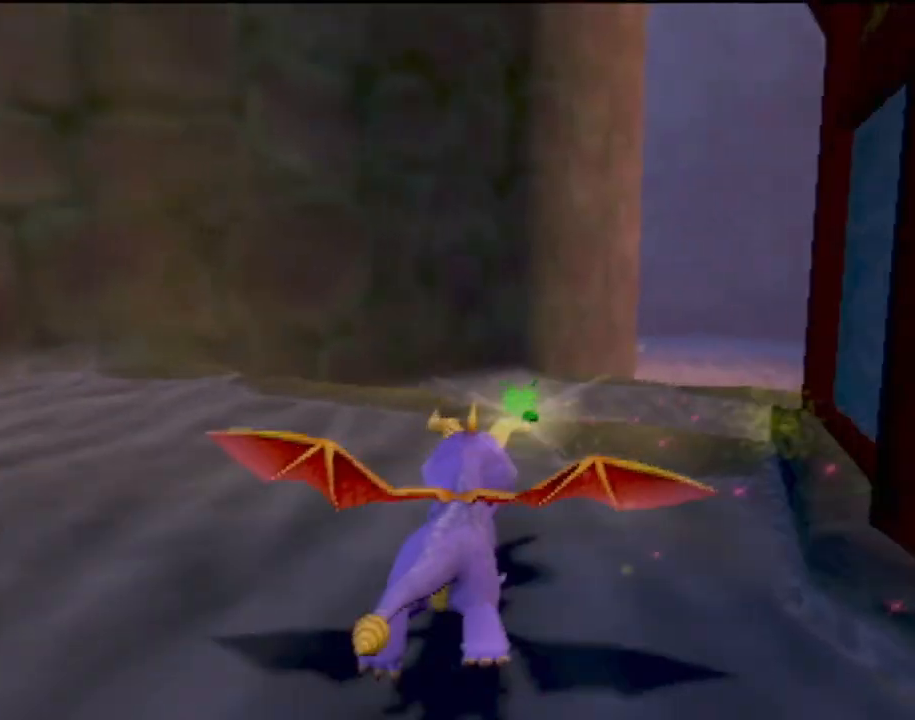
{"buttons": ["SQUARE"], "left_stick": "center", "events": []}
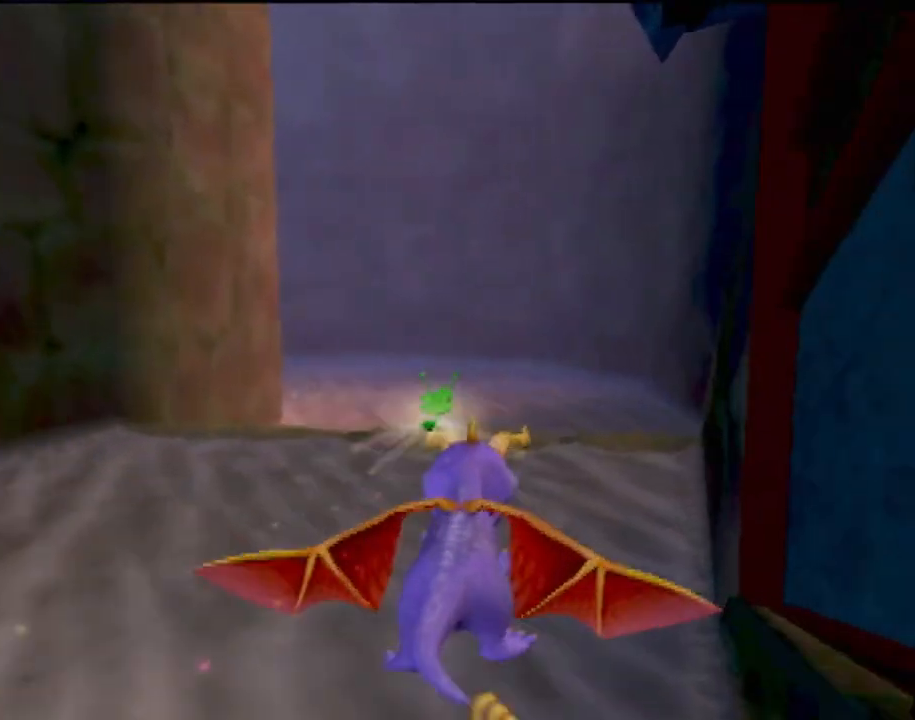
{"buttons": [], "left_stick": "left", "events": [[300, "SQUARE", "up"], [334, "left_stick", "left"]]}